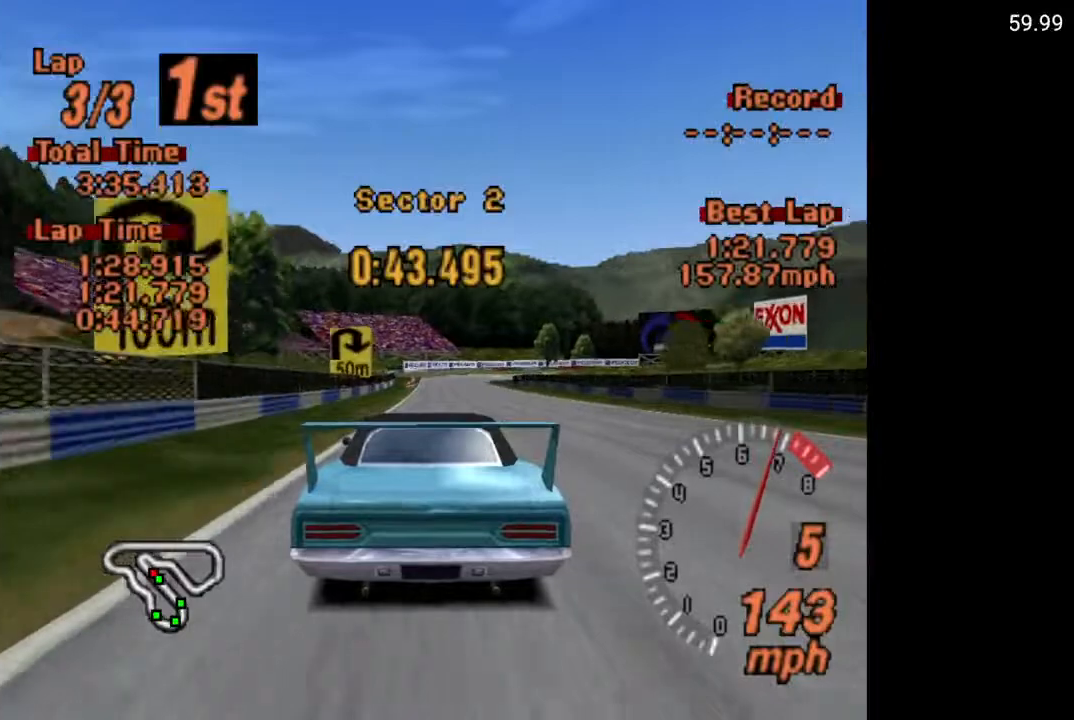
Gameplay with a controller (Xbox layout); each line is a JSON object with the inputs held at the frame after it. "events" lists button and stick changes between this image and that frame as [ms after this image, input, new state], when the widget could be followed in between.
{"buttons": ["X"], "left_stick": "center", "right_stick": "center", "events": [[67, "A", "up"], [483, "X", "down"]]}
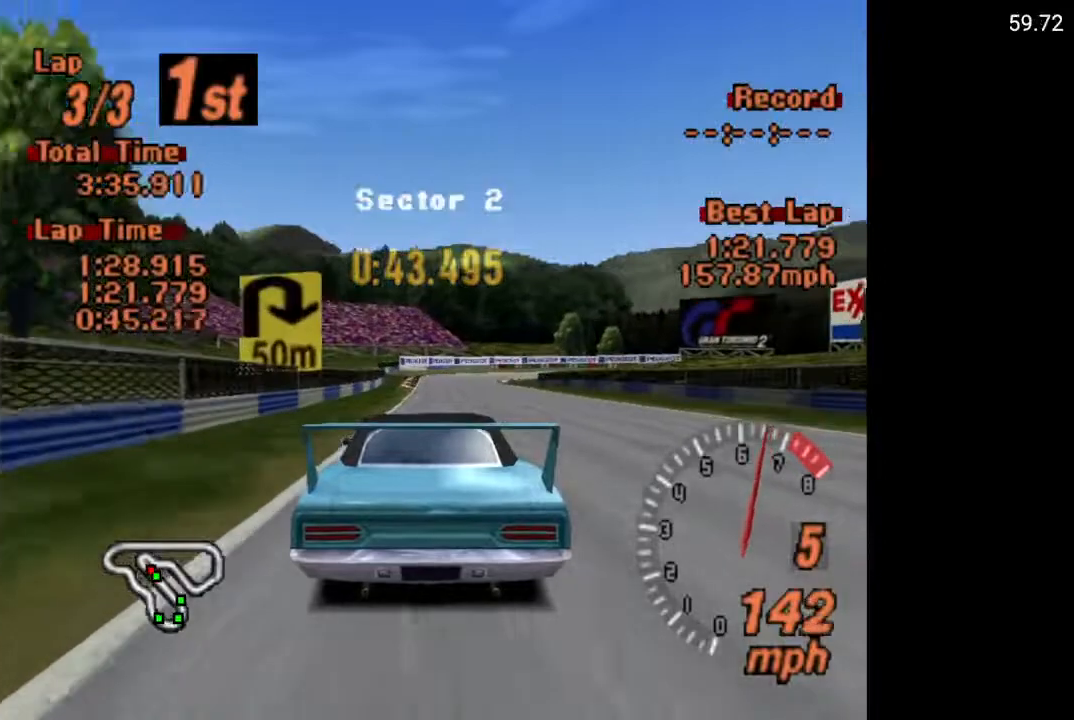
{"buttons": ["X"], "left_stick": "center", "right_stick": "center", "events": [[100, "L2", "down"], [233, "L2", "up"]]}
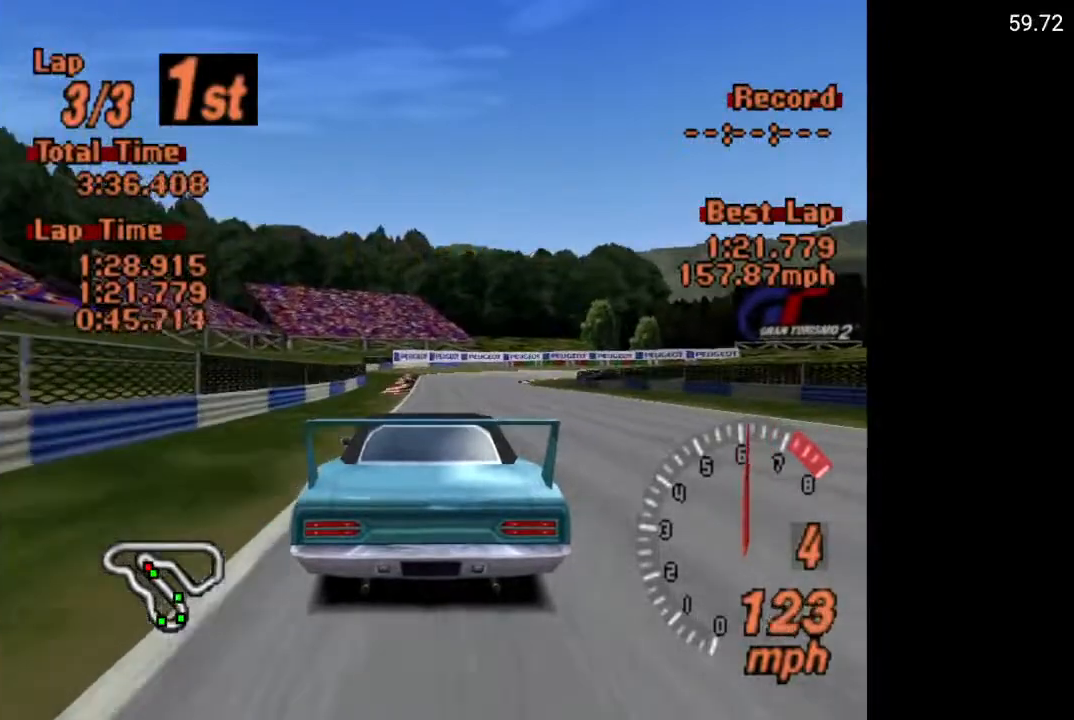
{"buttons": ["X", "L2"], "left_stick": "center", "right_stick": "center", "events": [[433, "L2", "down"]]}
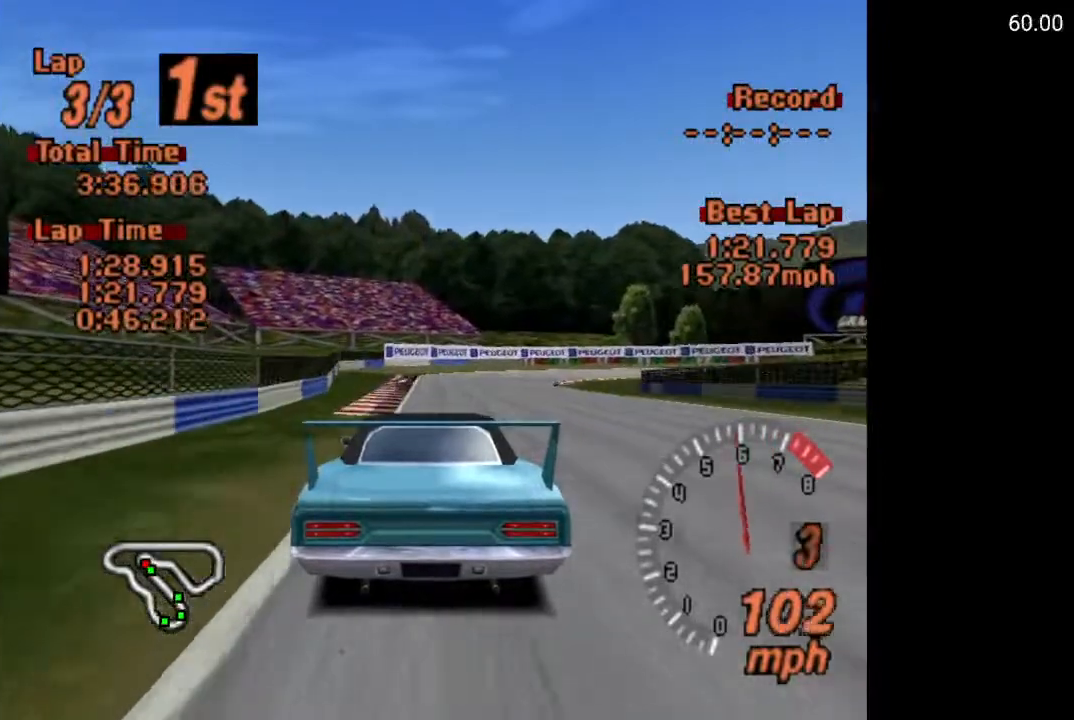
{"buttons": ["X", "L2"], "left_stick": "center", "right_stick": "center", "events": [[33, "L2", "up"], [200, "DPAD_RIGHT", "down"], [300, "DPAD_RIGHT", "up"], [483, "L2", "down"]]}
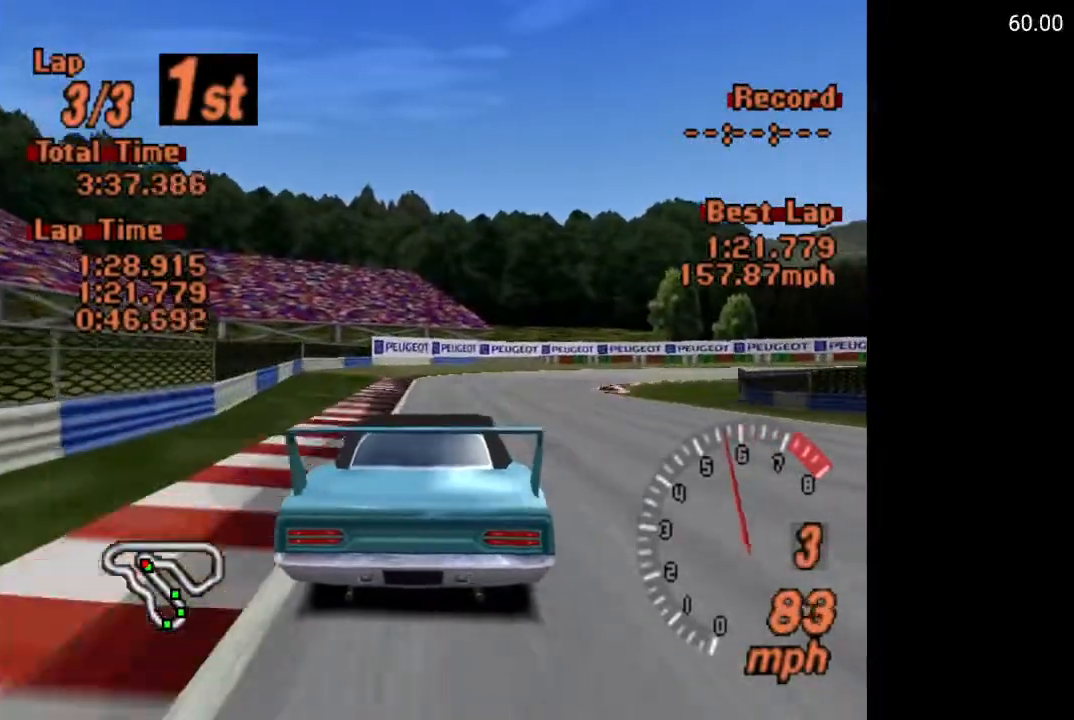
{"buttons": [], "left_stick": "center", "right_stick": "center", "events": [[100, "L2", "up"], [150, "X", "up"], [350, "DPAD_RIGHT", "down"], [483, "DPAD_RIGHT", "up"]]}
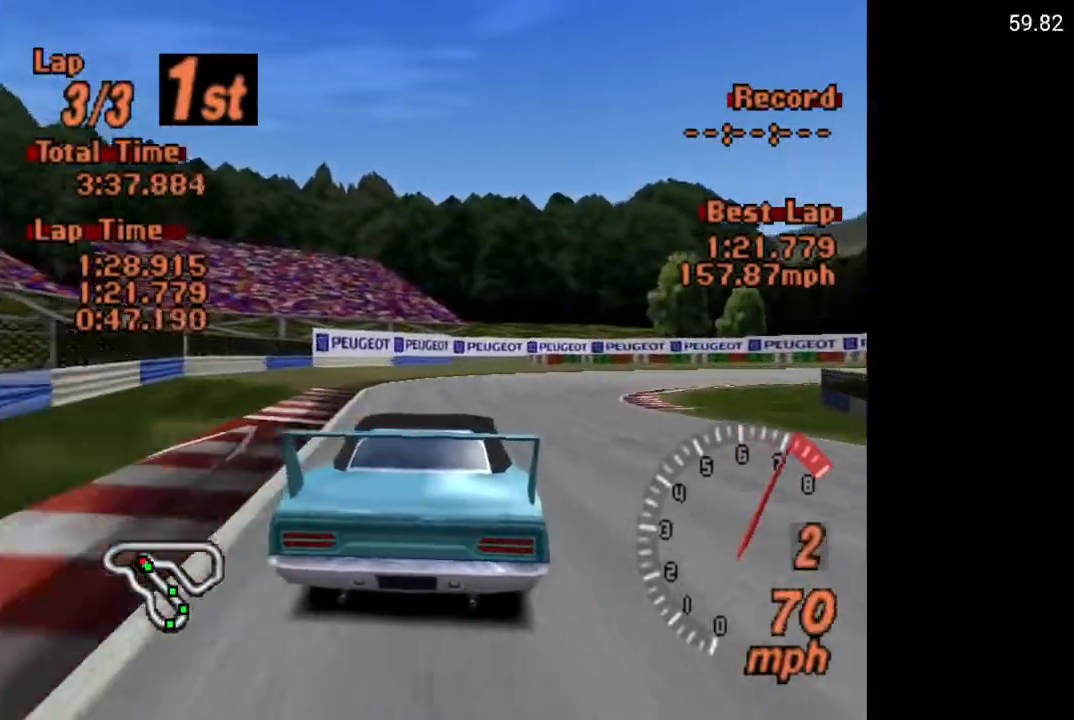
{"buttons": ["DPAD_RIGHT"], "left_stick": "center", "right_stick": "center", "events": [[100, "A", "down"], [183, "DPAD_RIGHT", "down"], [283, "A", "up"]]}
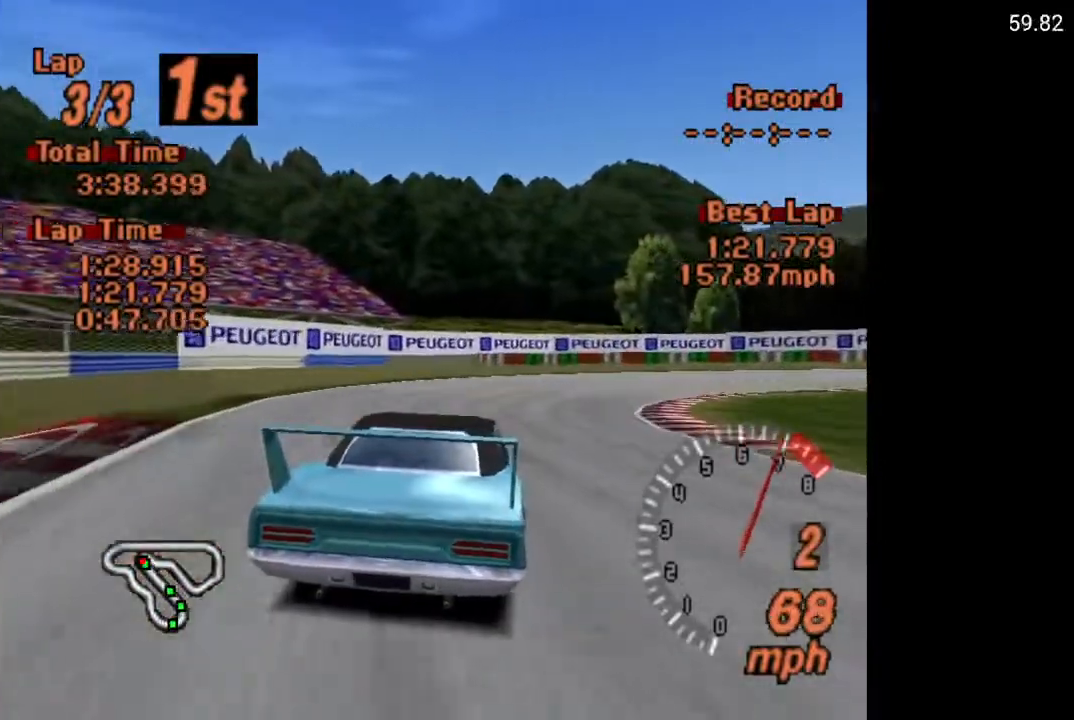
{"buttons": ["DPAD_RIGHT"], "left_stick": "center", "right_stick": "center", "events": []}
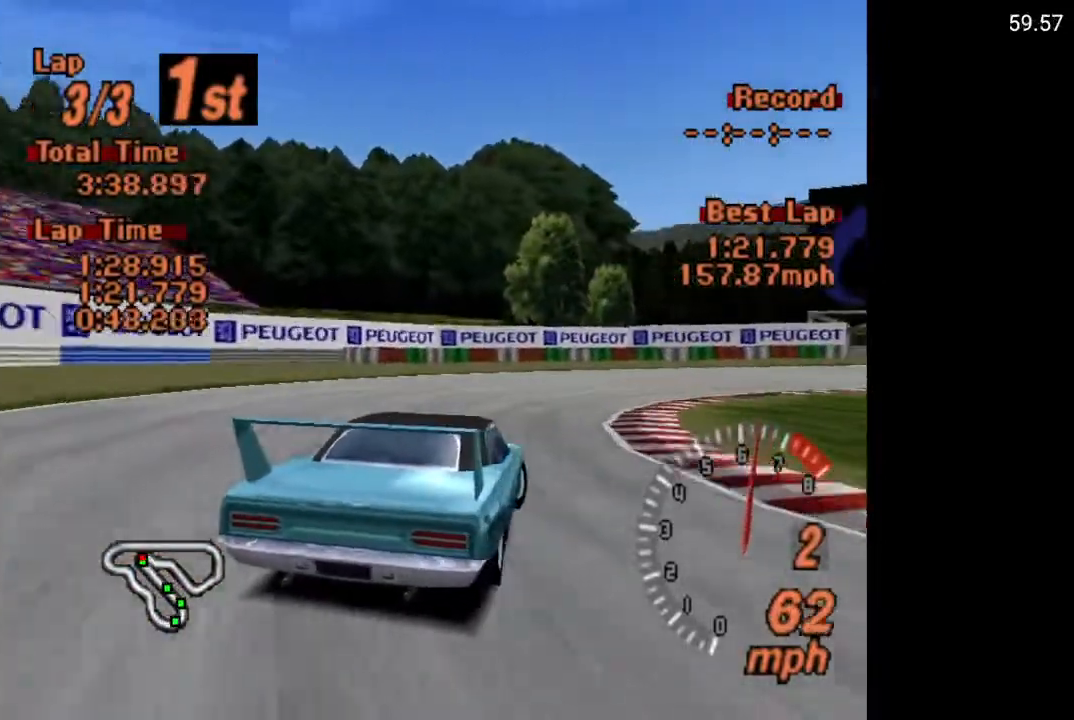
{"buttons": ["DPAD_RIGHT"], "left_stick": "center", "right_stick": "center", "events": [[50, "DPAD_RIGHT", "up"], [200, "DPAD_RIGHT", "down"], [367, "A", "down"], [500, "A", "up"]]}
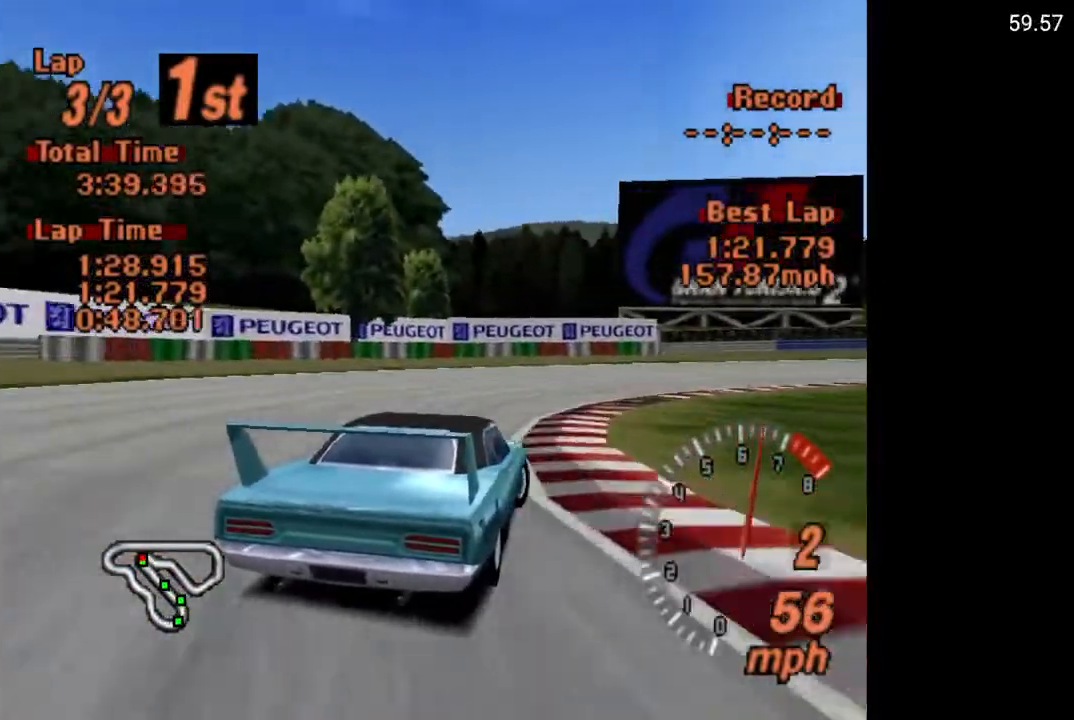
{"buttons": ["DPAD_RIGHT"], "left_stick": "center", "right_stick": "center", "events": [[133, "DPAD_RIGHT", "up"], [217, "A", "down"], [283, "DPAD_RIGHT", "down"], [367, "A", "up"]]}
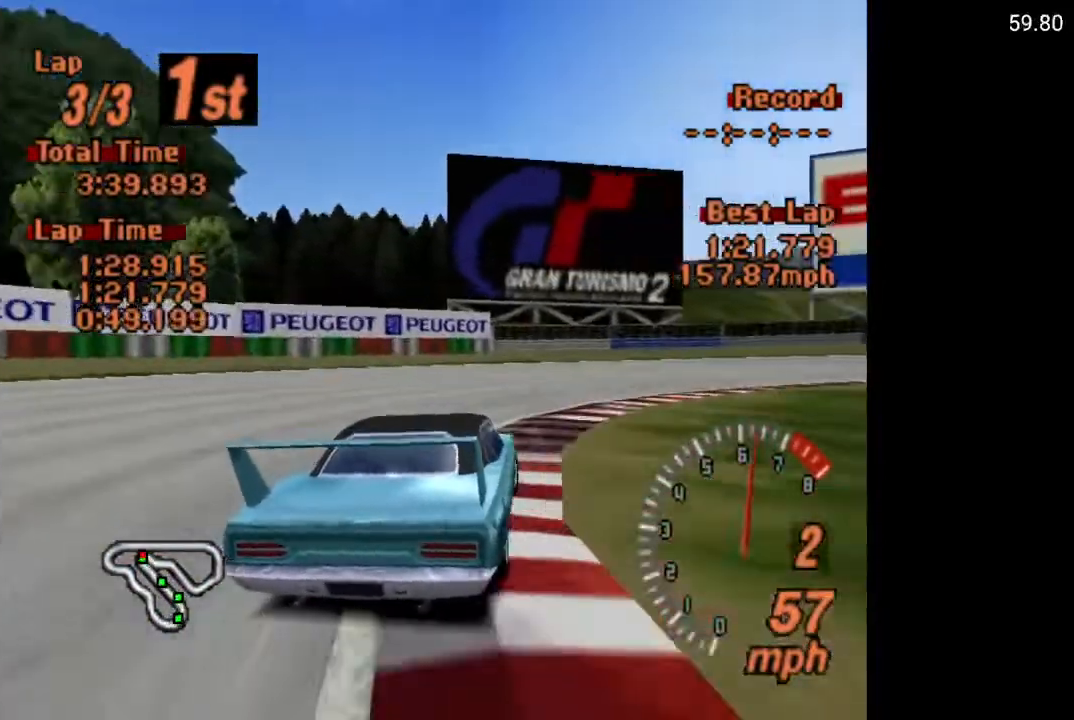
{"buttons": ["A", "DPAD_RIGHT"], "left_stick": "center", "right_stick": "center", "events": [[83, "A", "down"], [217, "A", "up"], [383, "A", "down"]]}
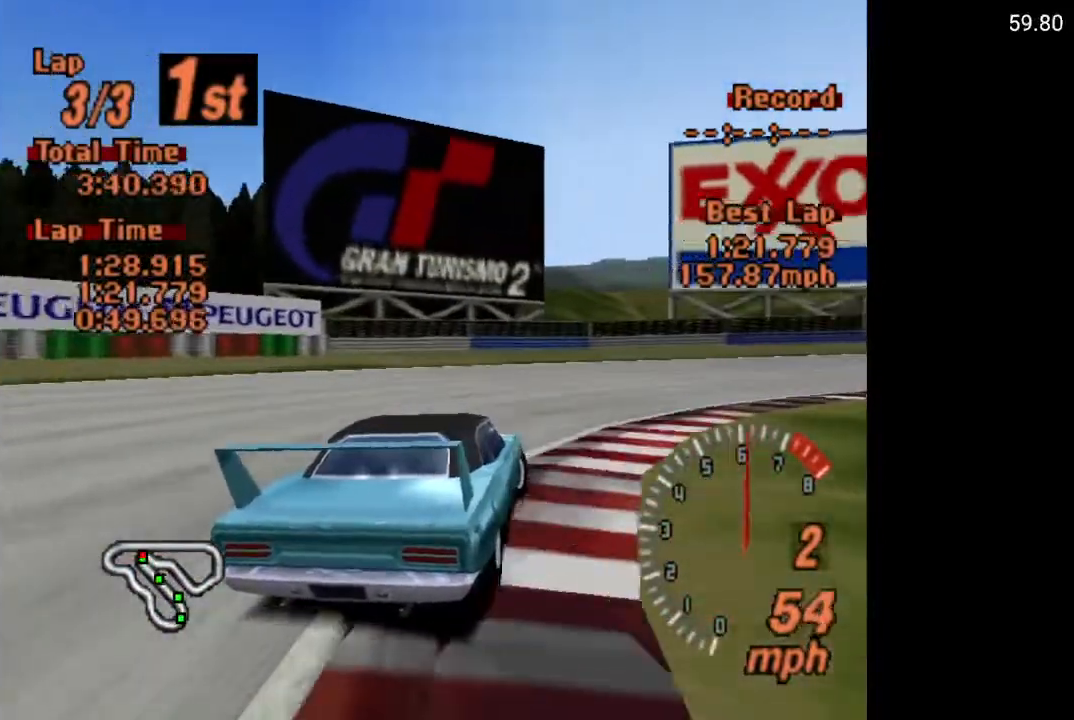
{"buttons": ["DPAD_RIGHT"], "left_stick": "center", "right_stick": "center", "events": [[67, "A", "up"], [200, "A", "down"], [300, "A", "up"], [383, "A", "down"], [483, "A", "up"]]}
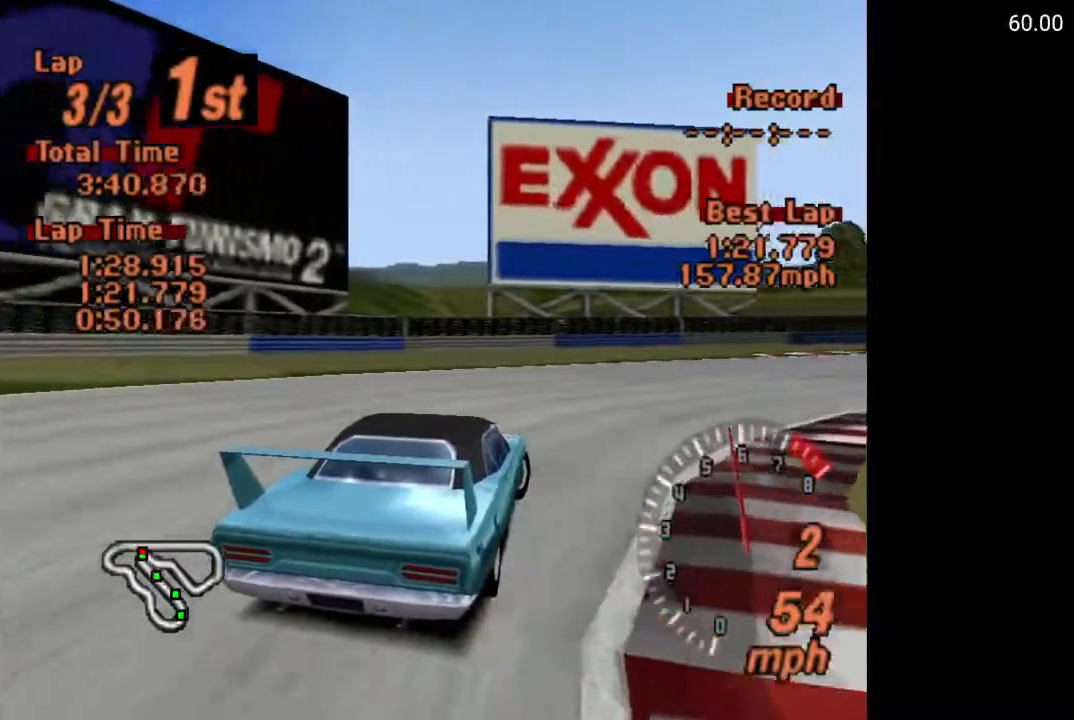
{"buttons": ["A", "DPAD_RIGHT"], "left_stick": "center", "right_stick": "center", "events": [[50, "A", "down"], [183, "R2", "down"], [383, "R2", "up"]]}
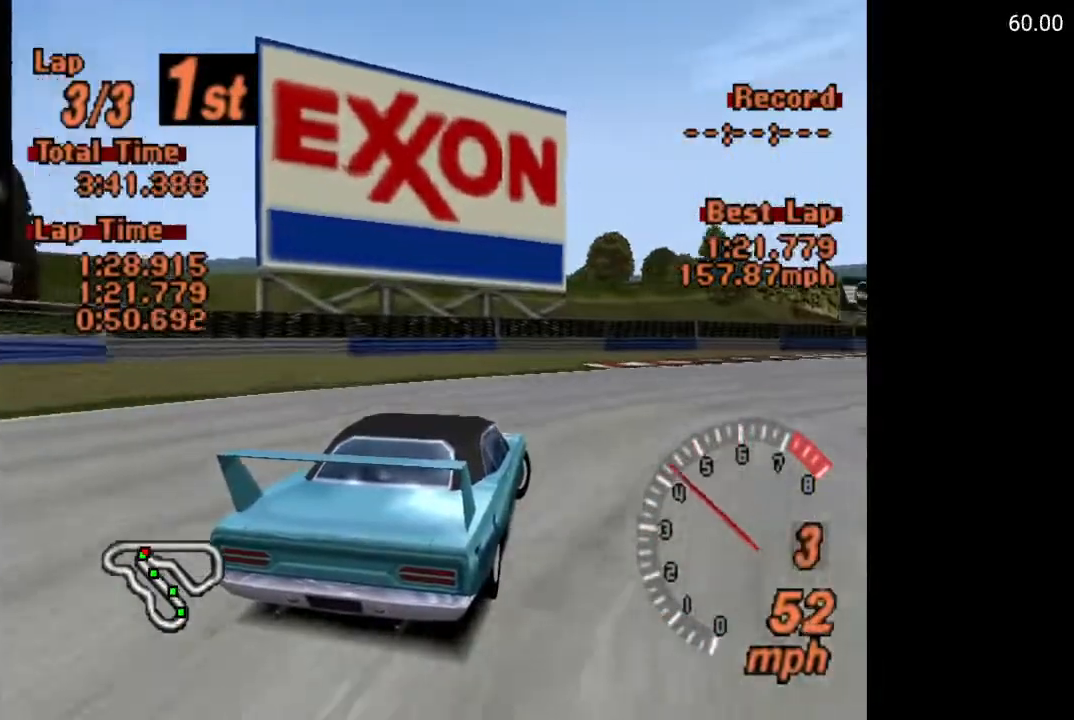
{"buttons": ["A", "DPAD_RIGHT"], "left_stick": "center", "right_stick": "center", "events": [[150, "DPAD_RIGHT", "up"], [350, "DPAD_RIGHT", "down"]]}
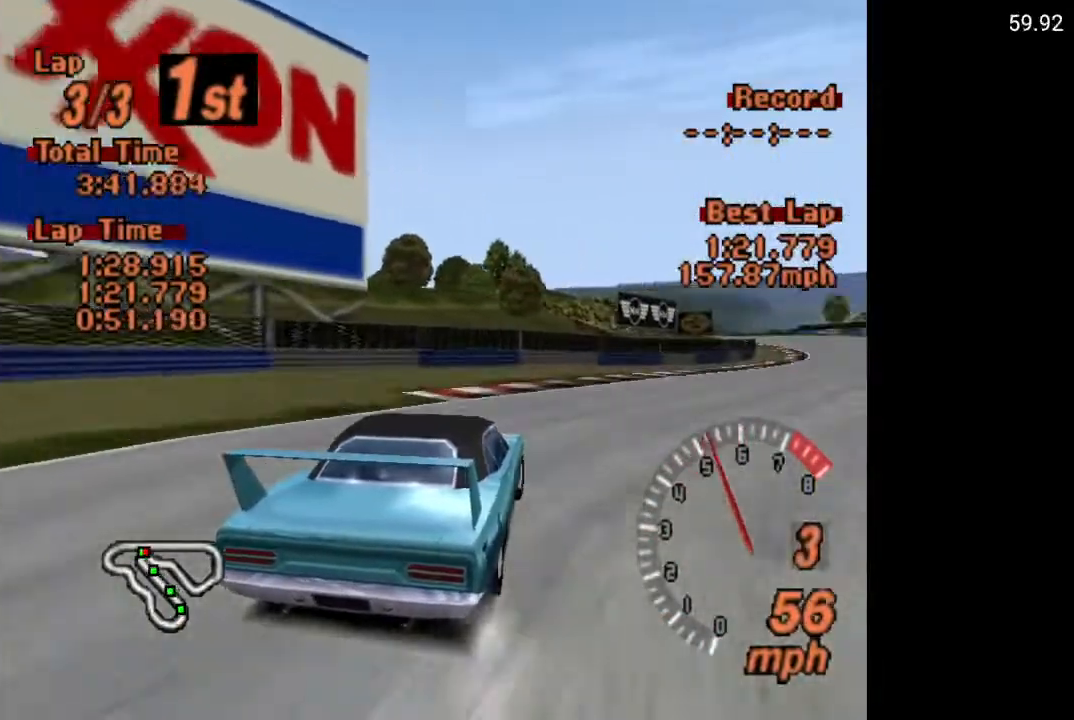
{"buttons": [], "left_stick": "center", "right_stick": "center", "events": [[383, "DPAD_RIGHT", "up"], [450, "A", "up"]]}
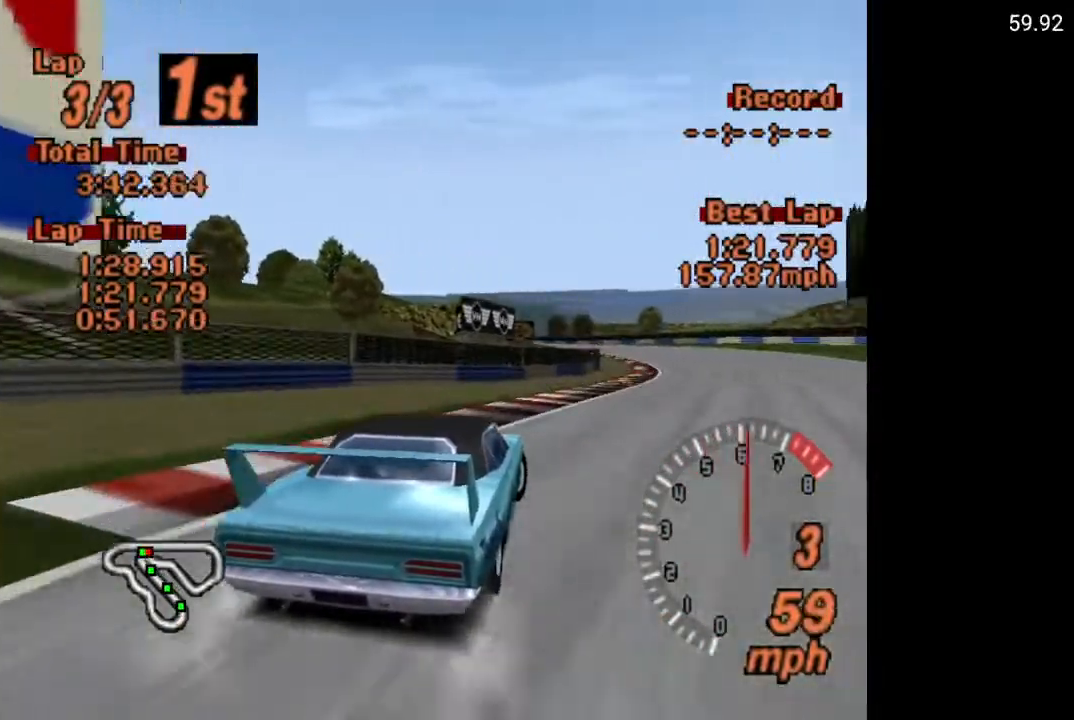
{"buttons": ["A"], "left_stick": "center", "right_stick": "center", "events": [[100, "A", "down"]]}
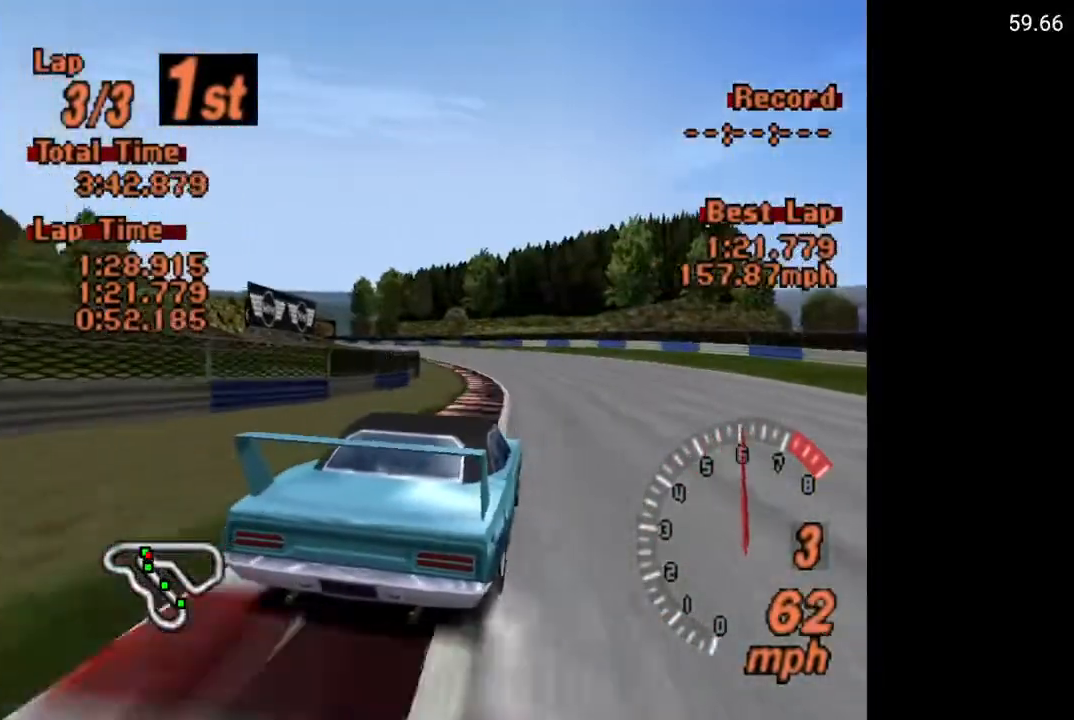
{"buttons": ["A"], "left_stick": "center", "right_stick": "center", "events": [[83, "DPAD_LEFT", "down"], [467, "DPAD_LEFT", "up"]]}
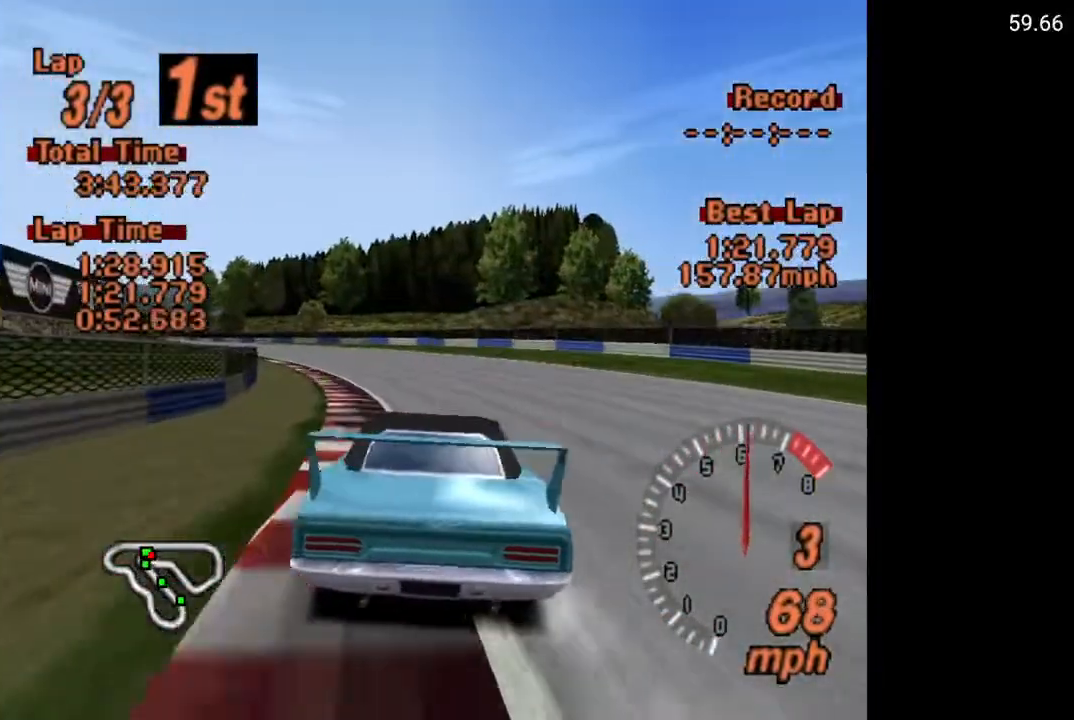
{"buttons": ["A"], "left_stick": "center", "right_stick": "center", "events": [[150, "DPAD_RIGHT", "down"], [267, "DPAD_RIGHT", "up"]]}
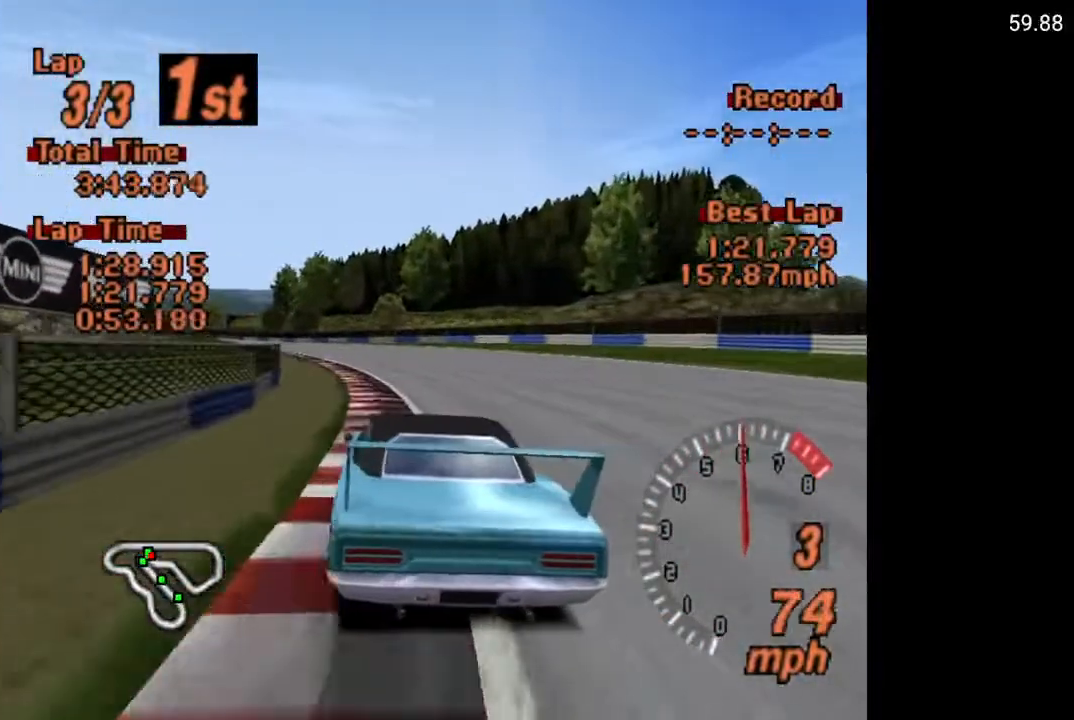
{"buttons": ["A"], "left_stick": "center", "right_stick": "center", "events": [[200, "DPAD_LEFT", "down"], [350, "DPAD_LEFT", "up"]]}
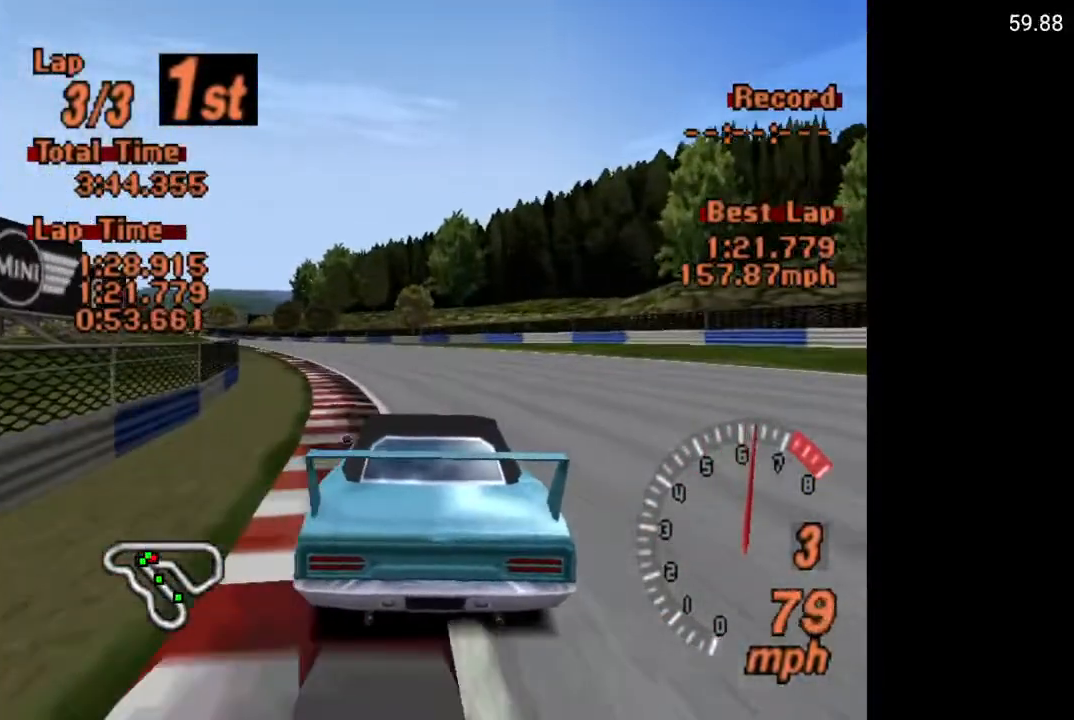
{"buttons": ["A"], "left_stick": "center", "right_stick": "center", "events": [[67, "L1", "down"], [217, "L1", "up"], [233, "DPAD_LEFT", "down"], [350, "DPAD_LEFT", "up"]]}
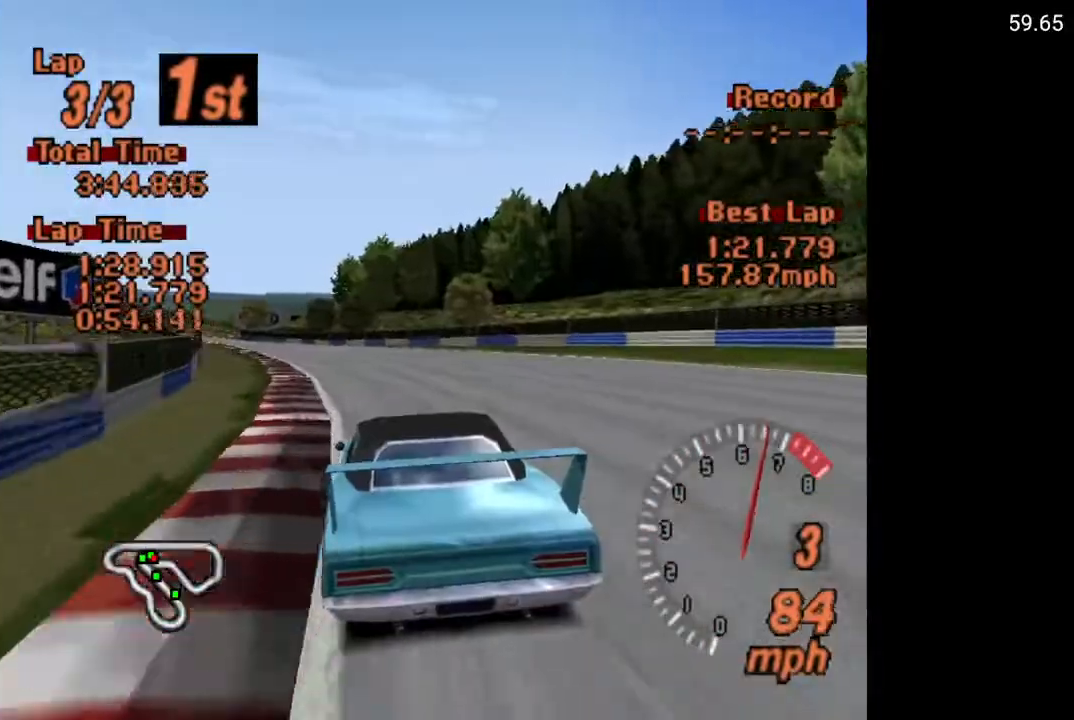
{"buttons": ["A", "DPAD_LEFT"], "left_stick": "center", "right_stick": "center", "events": [[250, "L1", "down"], [433, "L1", "up"], [500, "DPAD_LEFT", "down"]]}
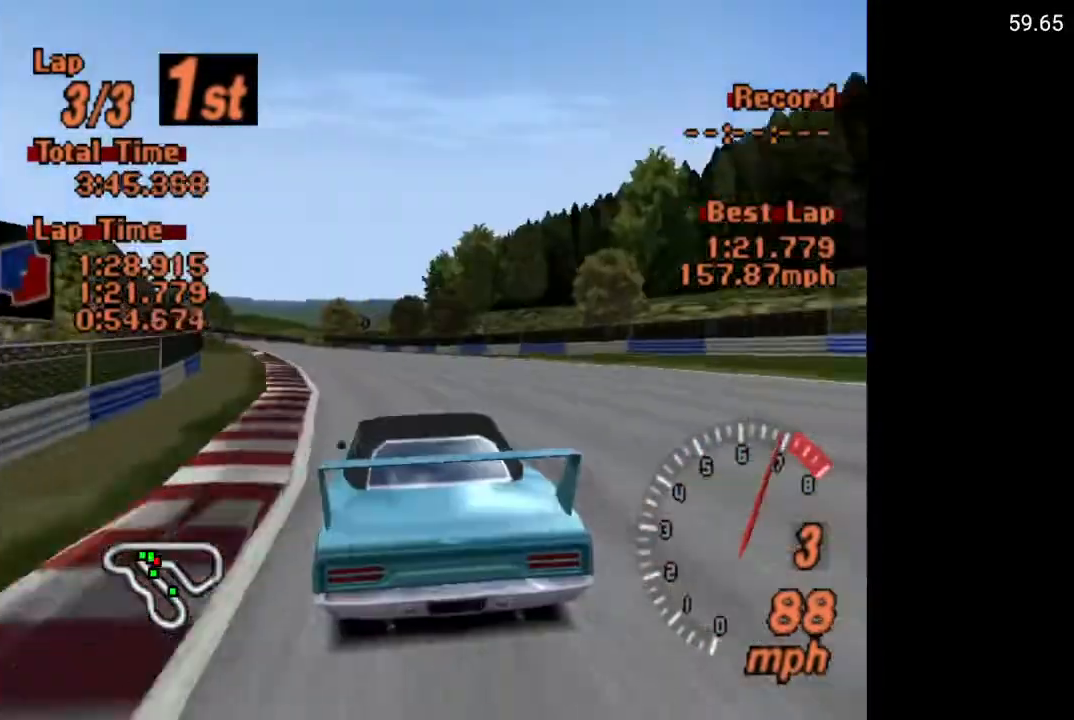
{"buttons": ["A", "R2"], "left_stick": "center", "right_stick": "center", "events": [[83, "DPAD_LEFT", "up"], [300, "DPAD_LEFT", "down"], [417, "DPAD_LEFT", "up"], [417, "R2", "down"]]}
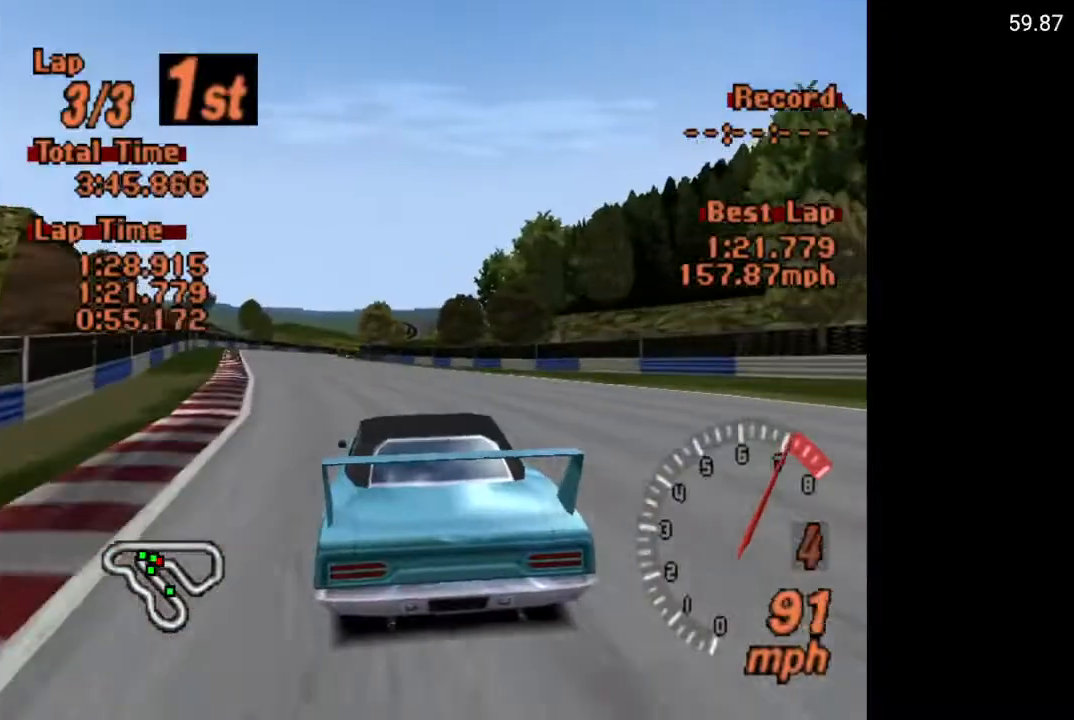
{"buttons": ["A"], "left_stick": "center", "right_stick": "center", "events": [[50, "R2", "up"], [183, "DPAD_LEFT", "down"], [300, "DPAD_LEFT", "up"]]}
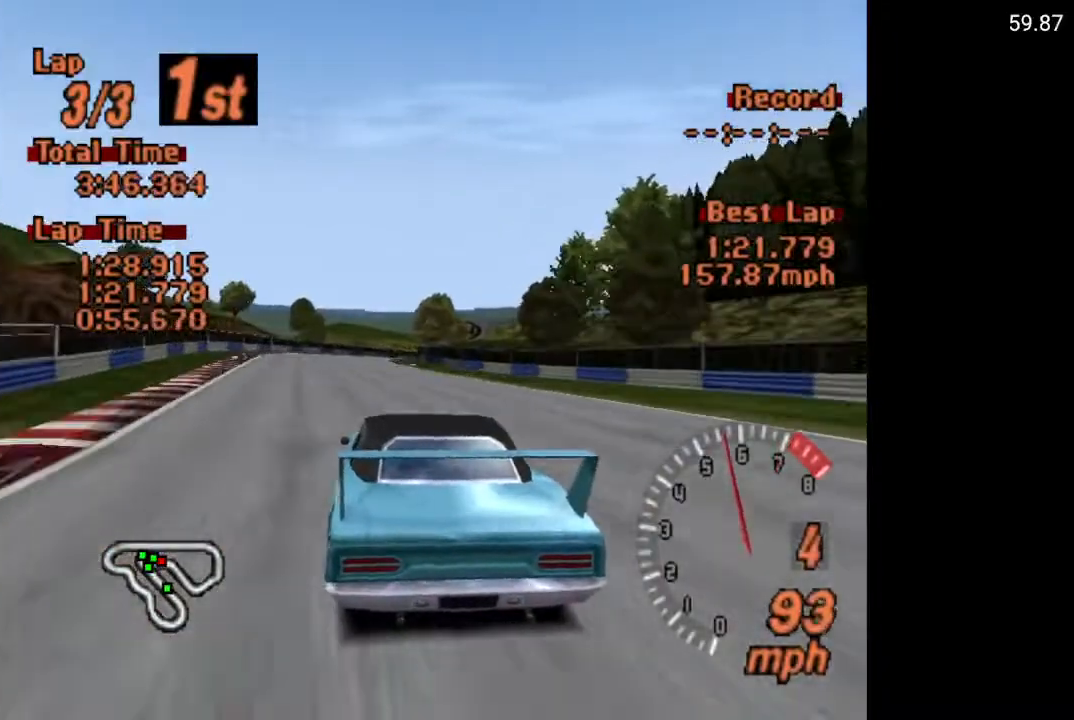
{"buttons": ["A"], "left_stick": "center", "right_stick": "center", "events": [[350, "DPAD_RIGHT", "down"], [417, "DPAD_RIGHT", "up"]]}
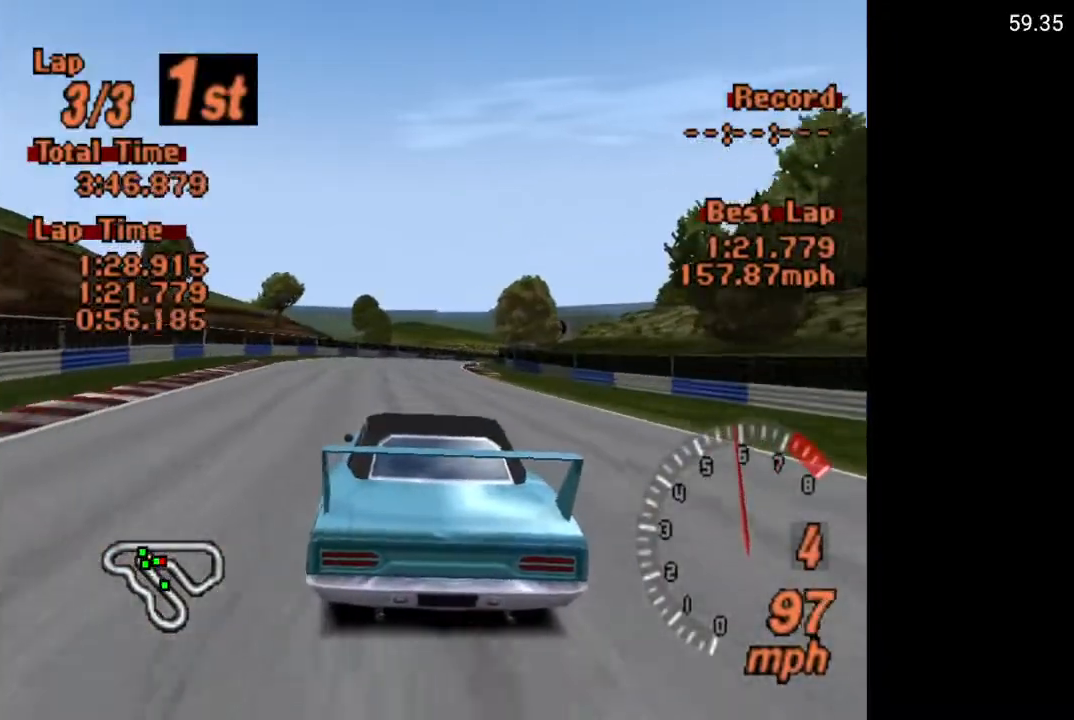
{"buttons": ["A"], "left_stick": "center", "right_stick": "center", "events": [[367, "DPAD_RIGHT", "down"], [467, "DPAD_RIGHT", "up"]]}
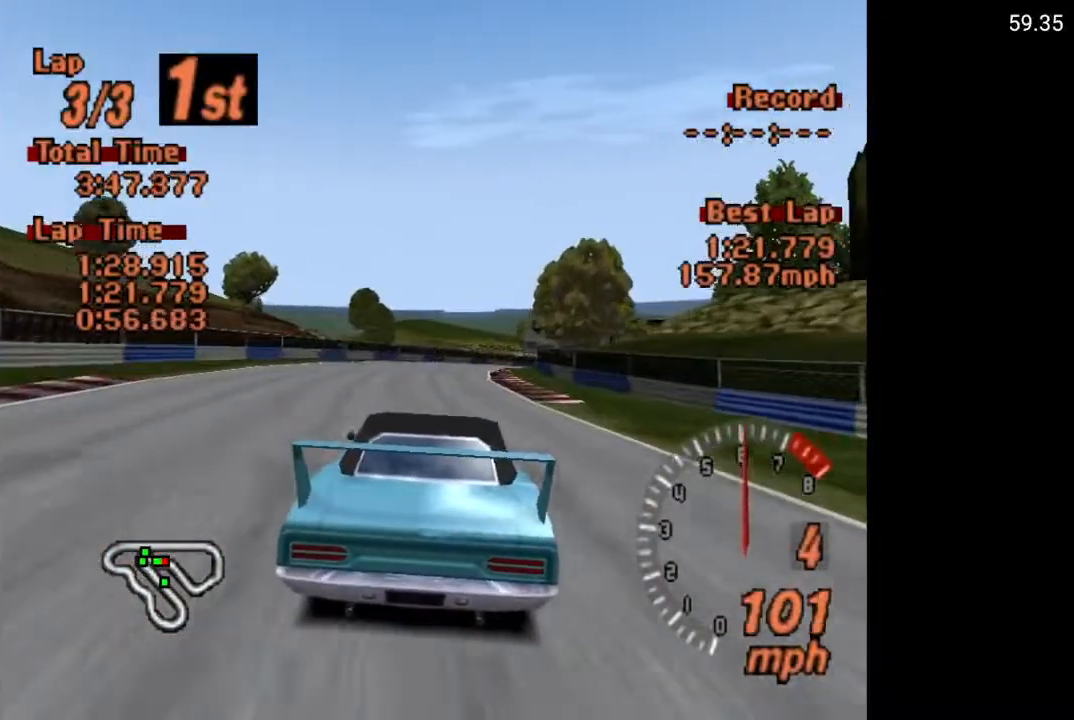
{"buttons": ["A"], "left_stick": "center", "right_stick": "center", "events": [[183, "DPAD_RIGHT", "down"], [267, "DPAD_RIGHT", "up"]]}
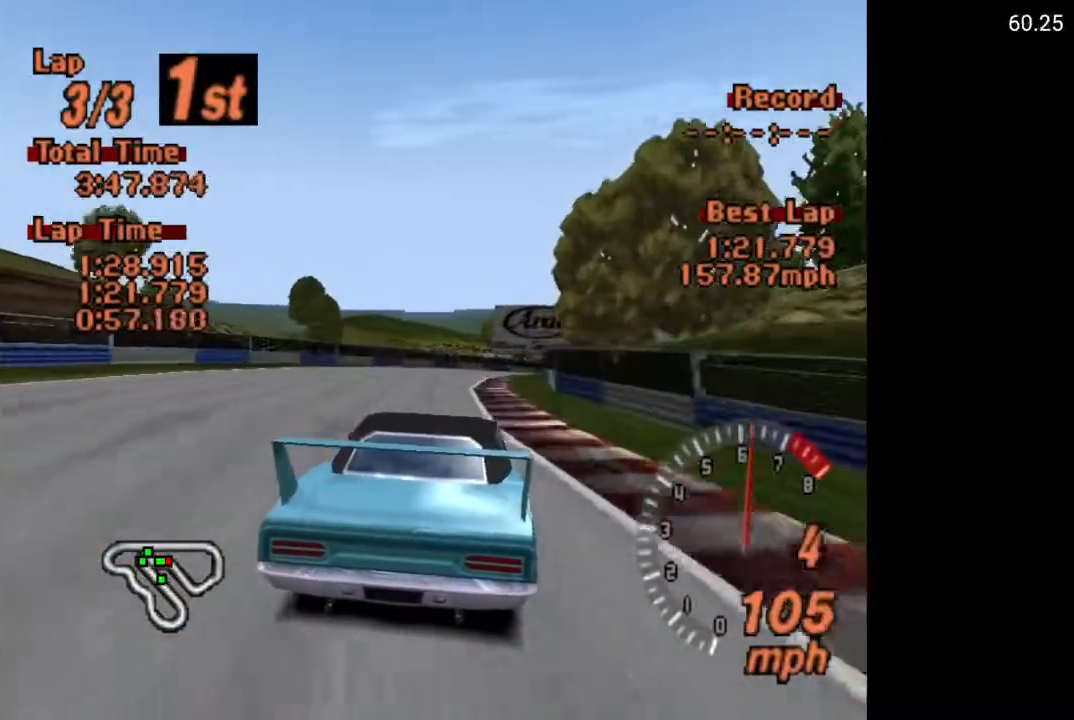
{"buttons": ["A", "DPAD_RIGHT"], "left_stick": "center", "right_stick": "center", "events": [[33, "DPAD_RIGHT", "down"], [183, "DPAD_RIGHT", "up"], [400, "DPAD_RIGHT", "down"]]}
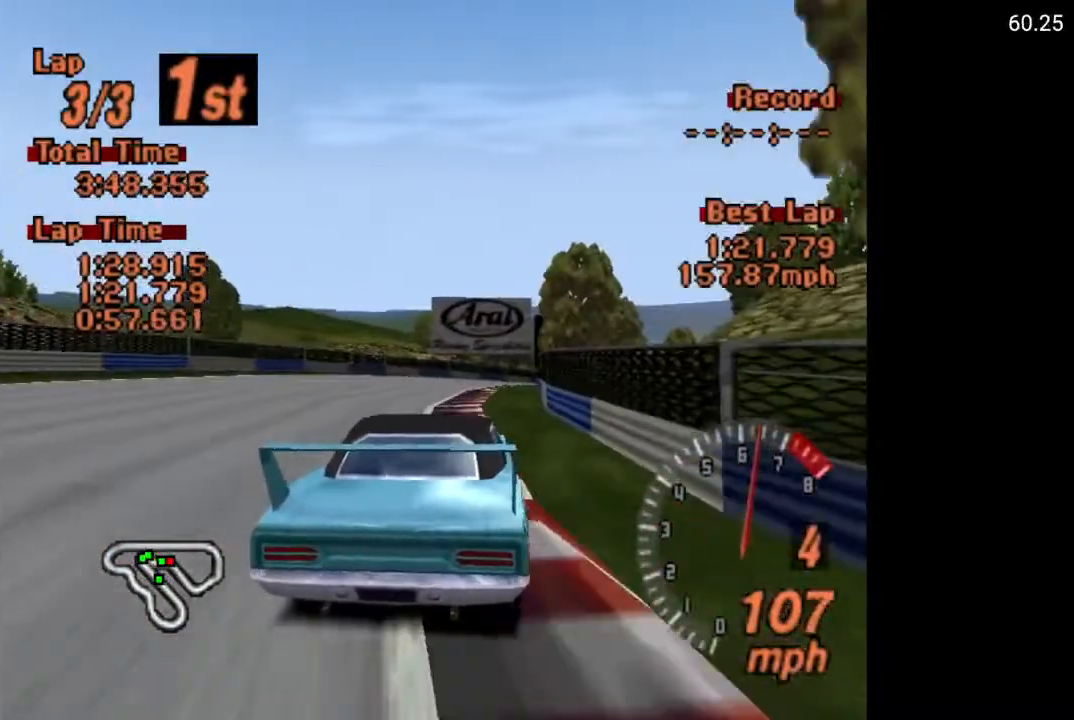
{"buttons": ["A"], "left_stick": "center", "right_stick": "center", "events": [[467, "DPAD_RIGHT", "up"]]}
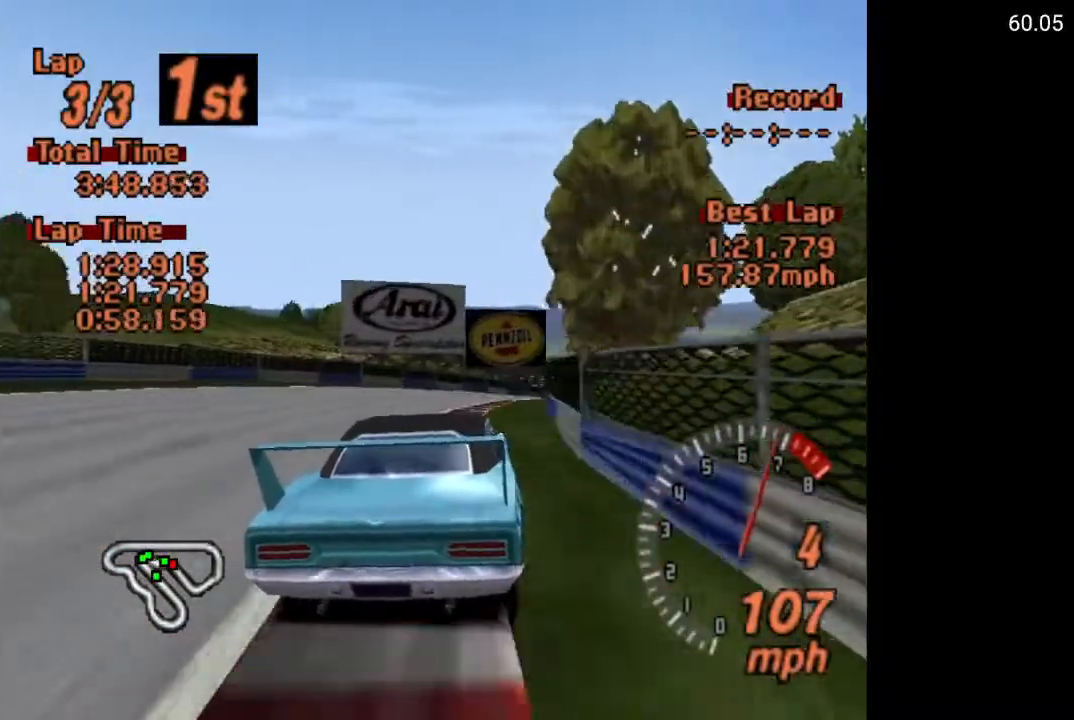
{"buttons": ["A", "DPAD_RIGHT"], "left_stick": "center", "right_stick": "center", "events": [[100, "DPAD_RIGHT", "down"]]}
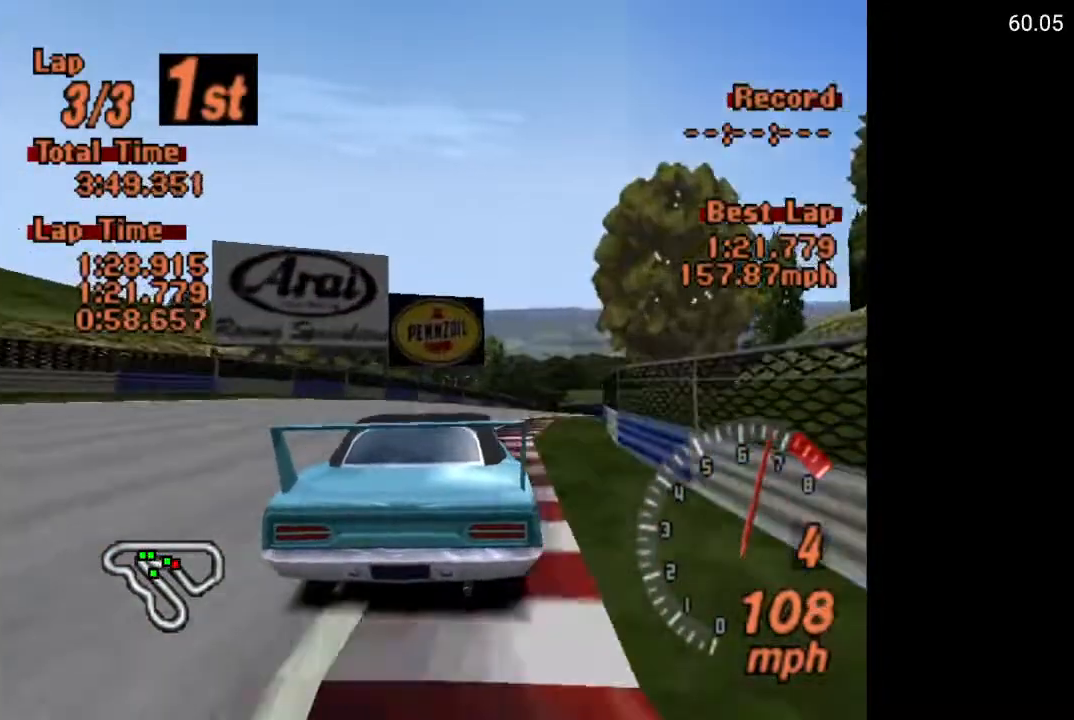
{"buttons": ["A", "DPAD_RIGHT"], "left_stick": "center", "right_stick": "center", "events": []}